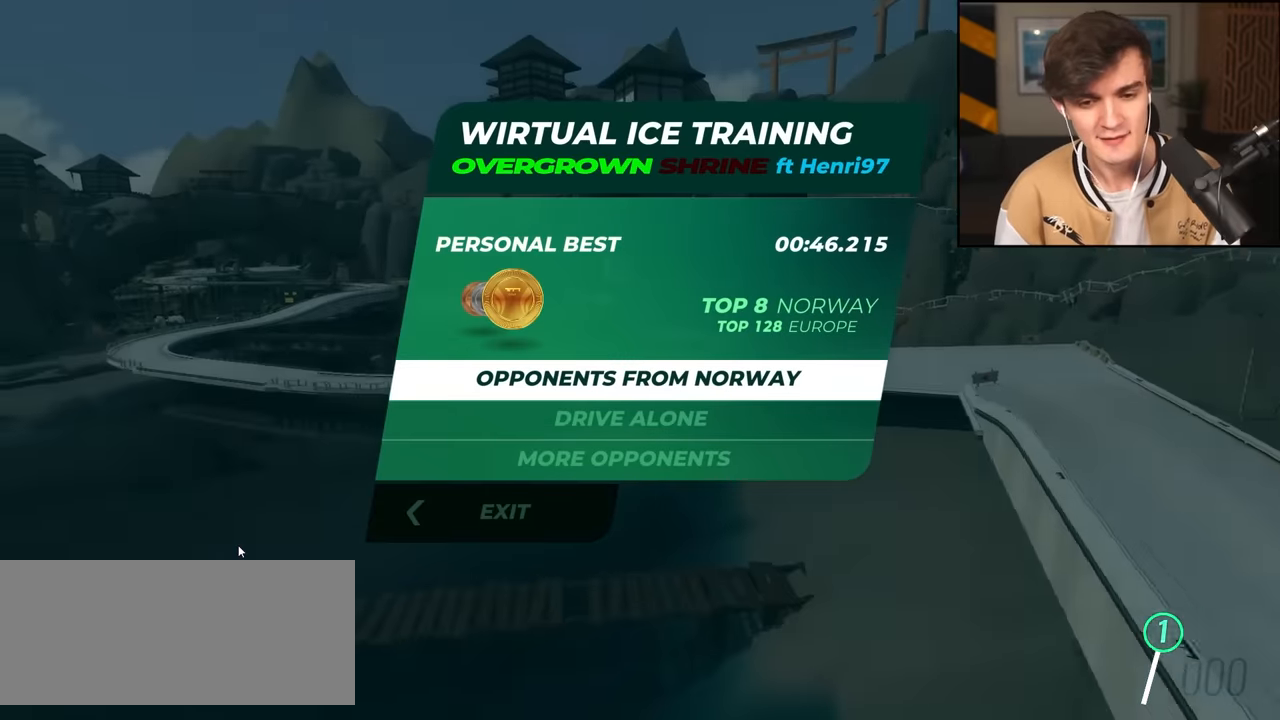
Gameplay with keyboard; each line is a JSON object with the keys held at the frame after it. "events" lists presses ("down") and releases ("up") of "brake", "down", "left", "right" and "up" between this image and that frame as [ms after this image, input, new state], when the widget could be followed in between. No other keys are recorded. Mouse input is not recorded. Key names are as the overlay labels them; some are game actions (e.g. jump) rather than physical keys.
{"keys": ["down"], "events": [[450, "down", "down"]]}
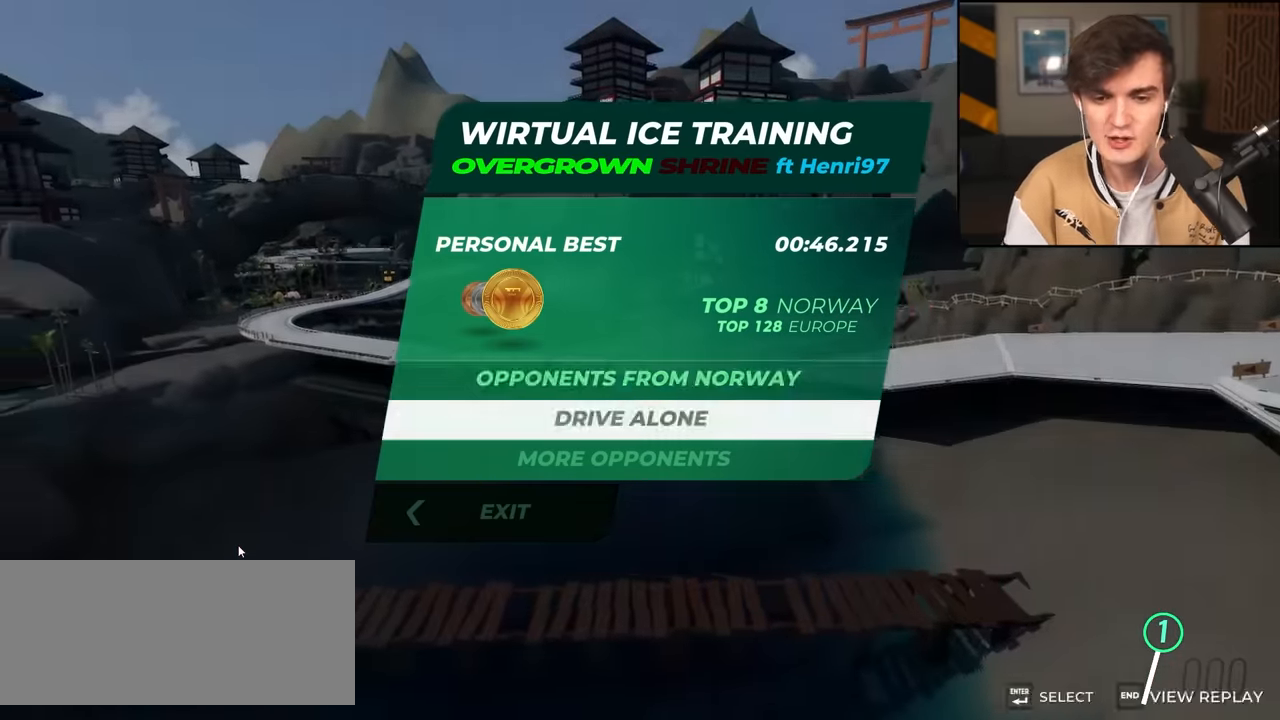
{"keys": [], "events": [[83, "down", "up"]]}
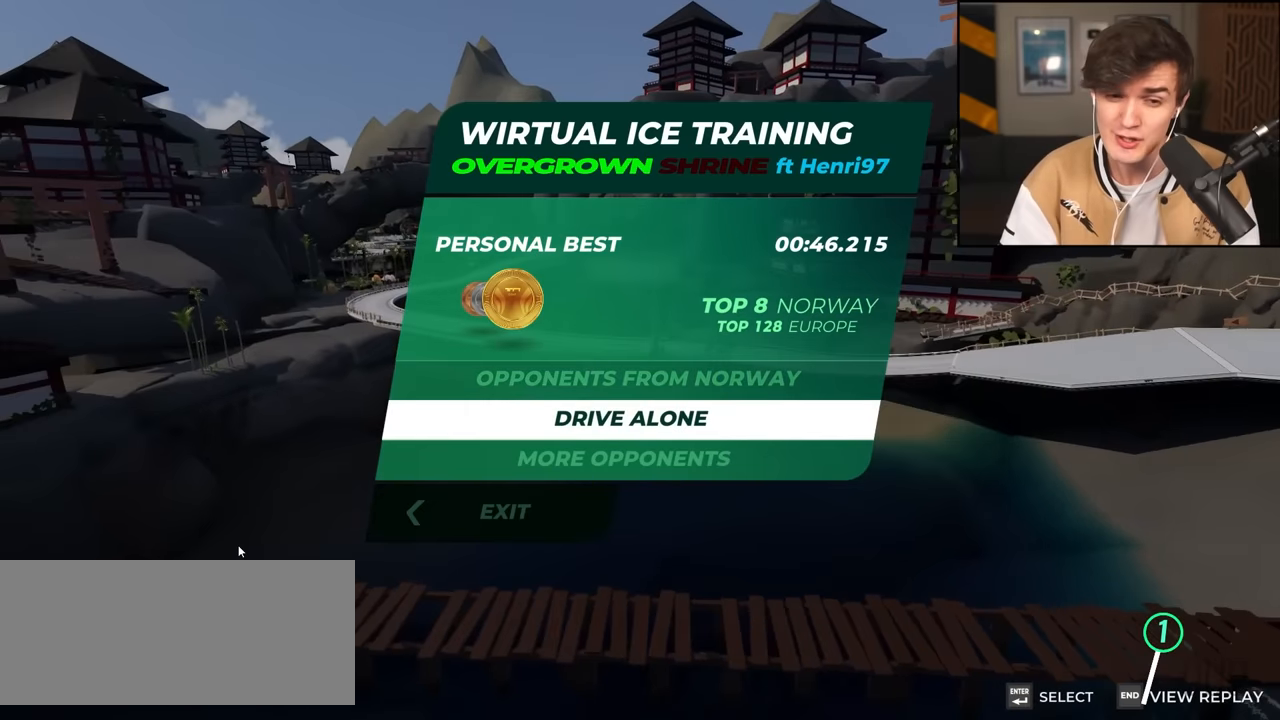
{"keys": ["up"], "events": [[333, "up", "down"]]}
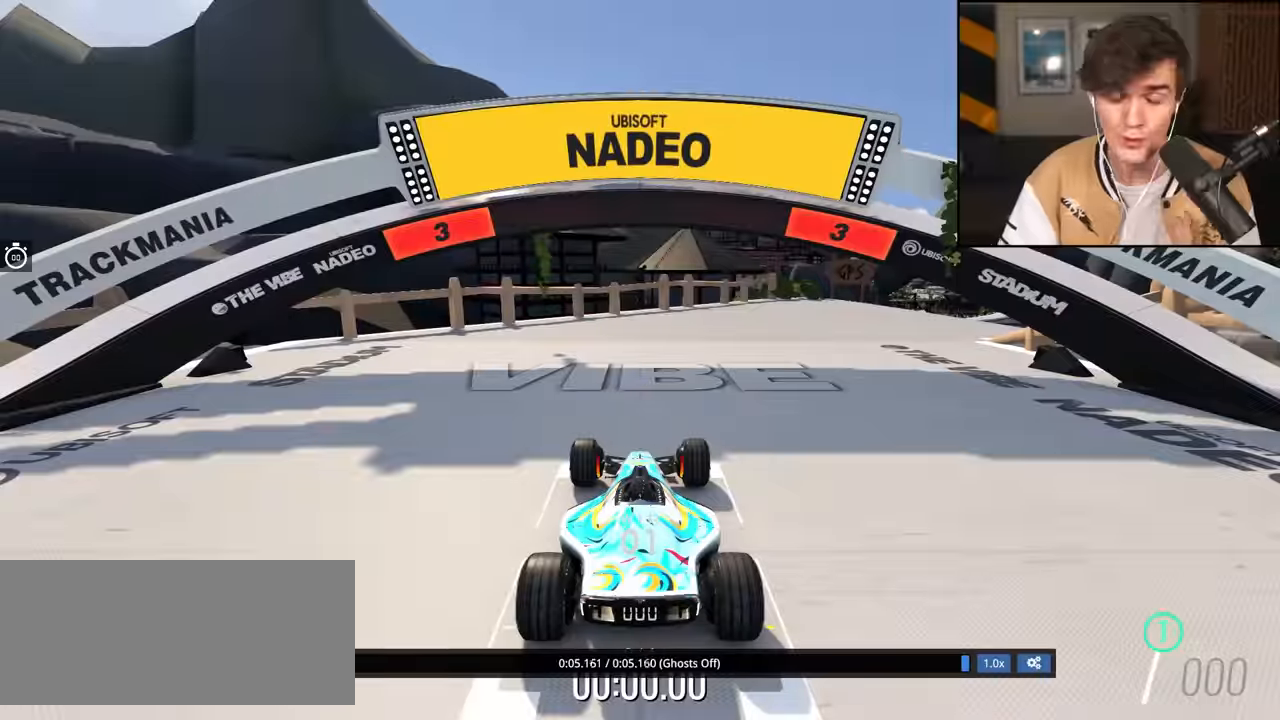
{"keys": ["up"], "events": []}
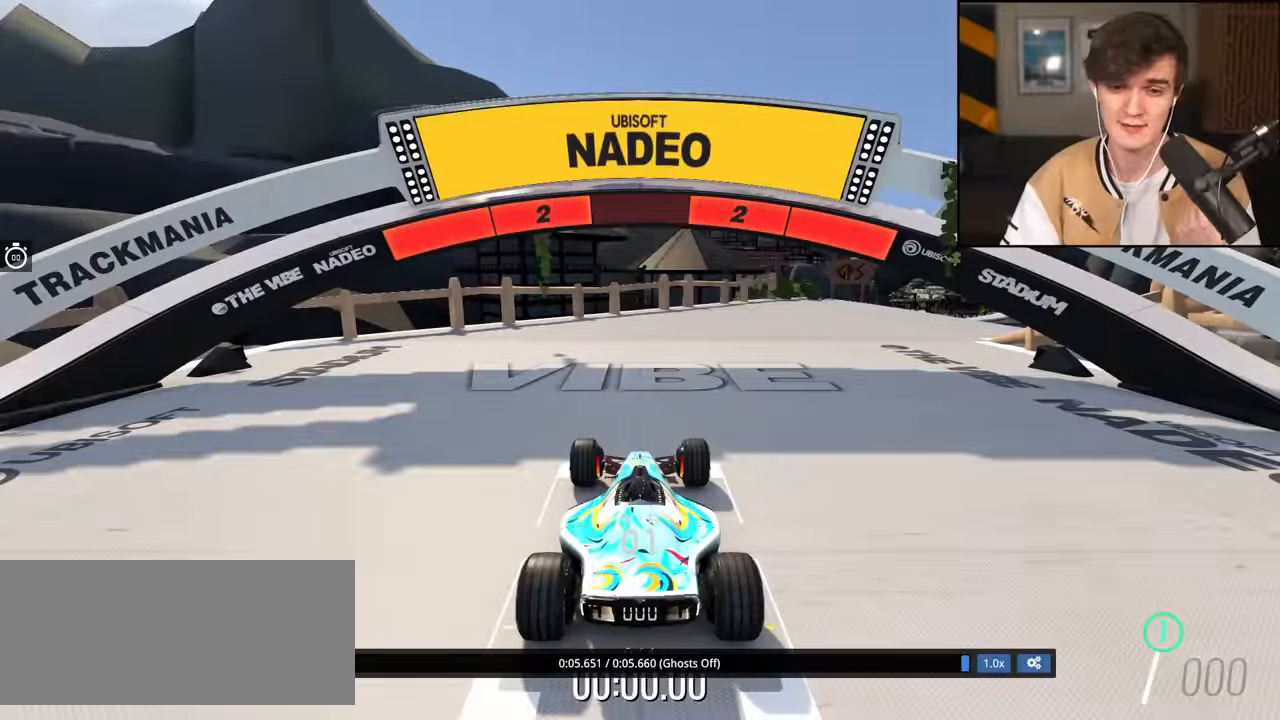
{"keys": ["up"], "events": [[33, "right", "down"], [283, "right", "up"]]}
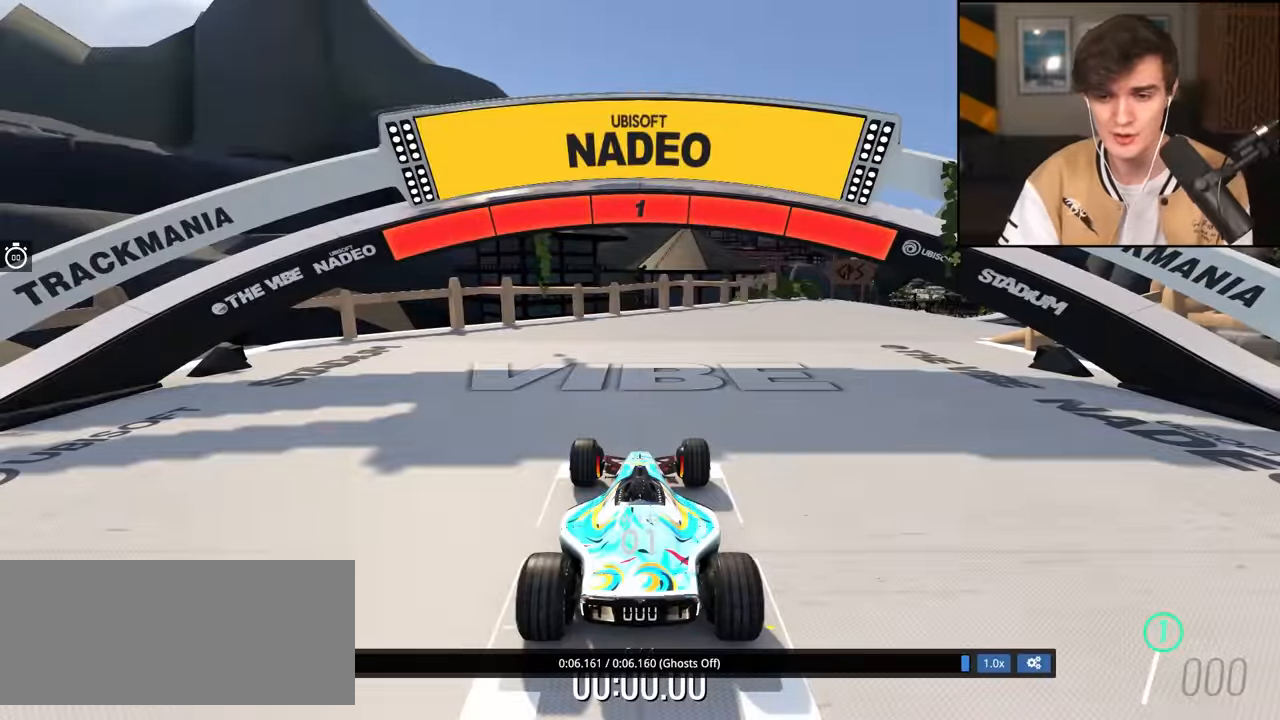
{"keys": ["up"], "events": []}
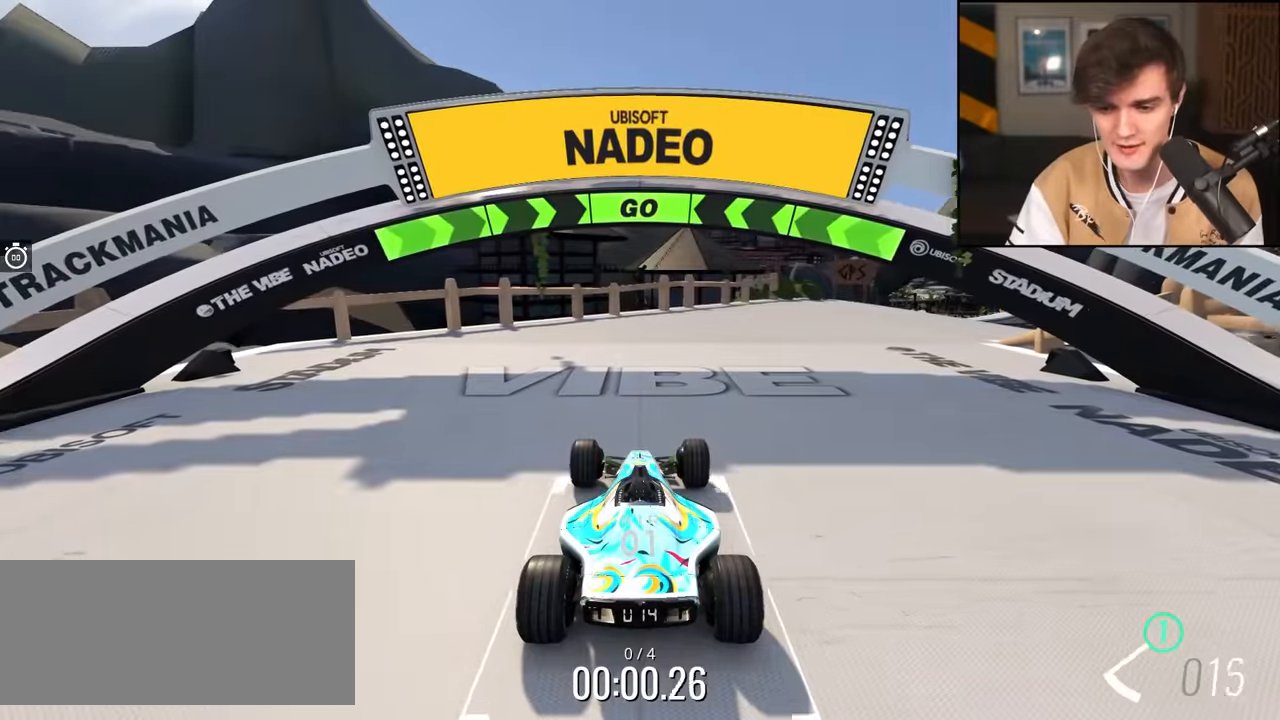
{"keys": ["right", "up"], "events": [[66, "right", "down"]]}
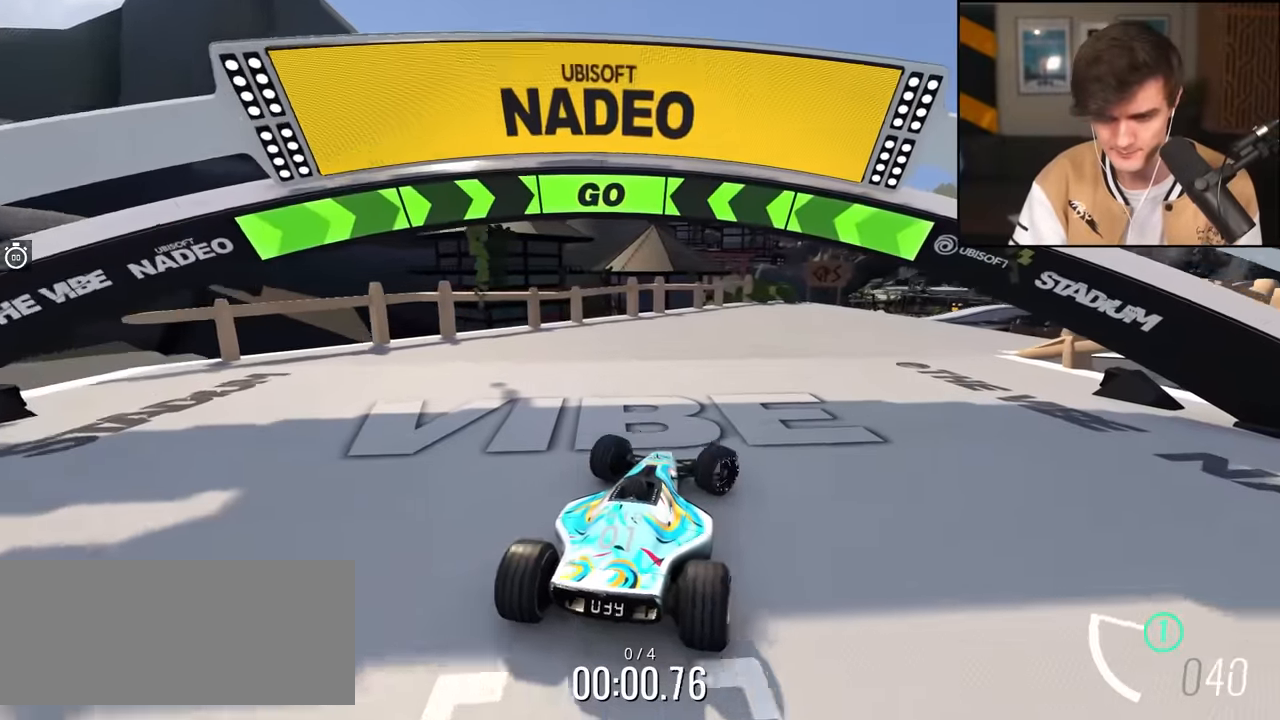
{"keys": ["up"], "events": [[233, "right", "up"]]}
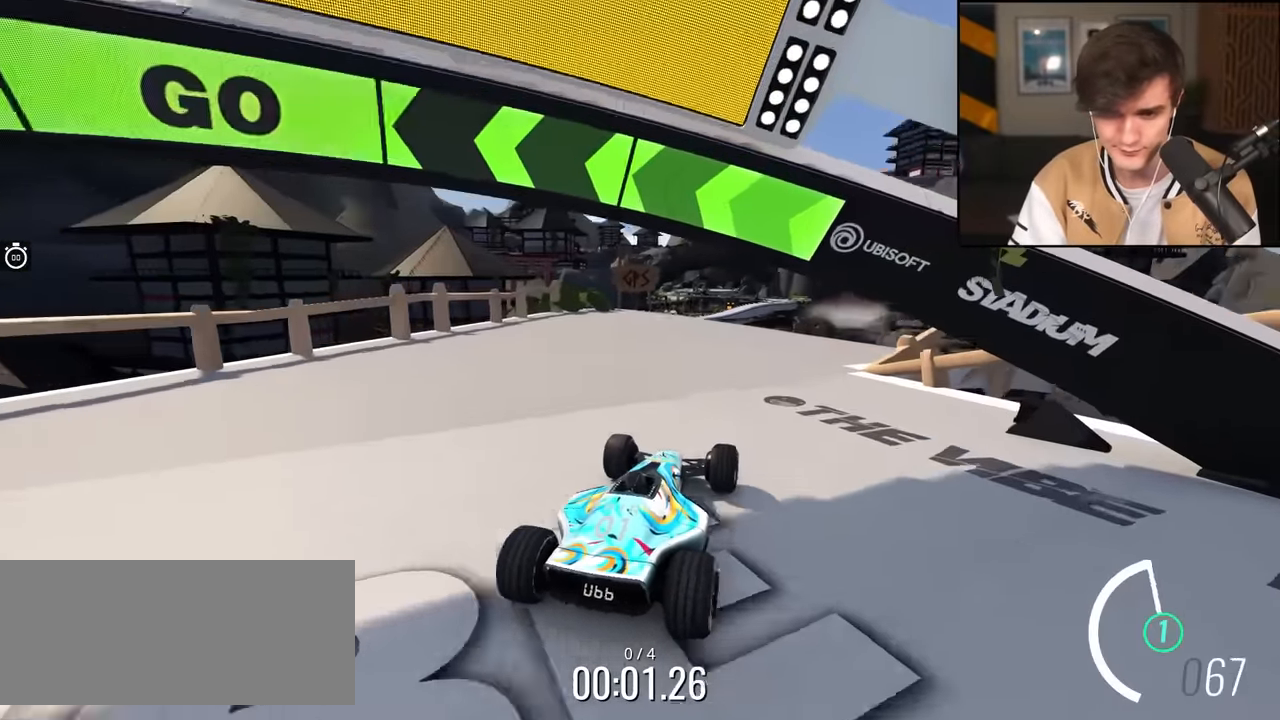
{"keys": ["up"], "events": [[150, "right", "down"], [433, "right", "up"]]}
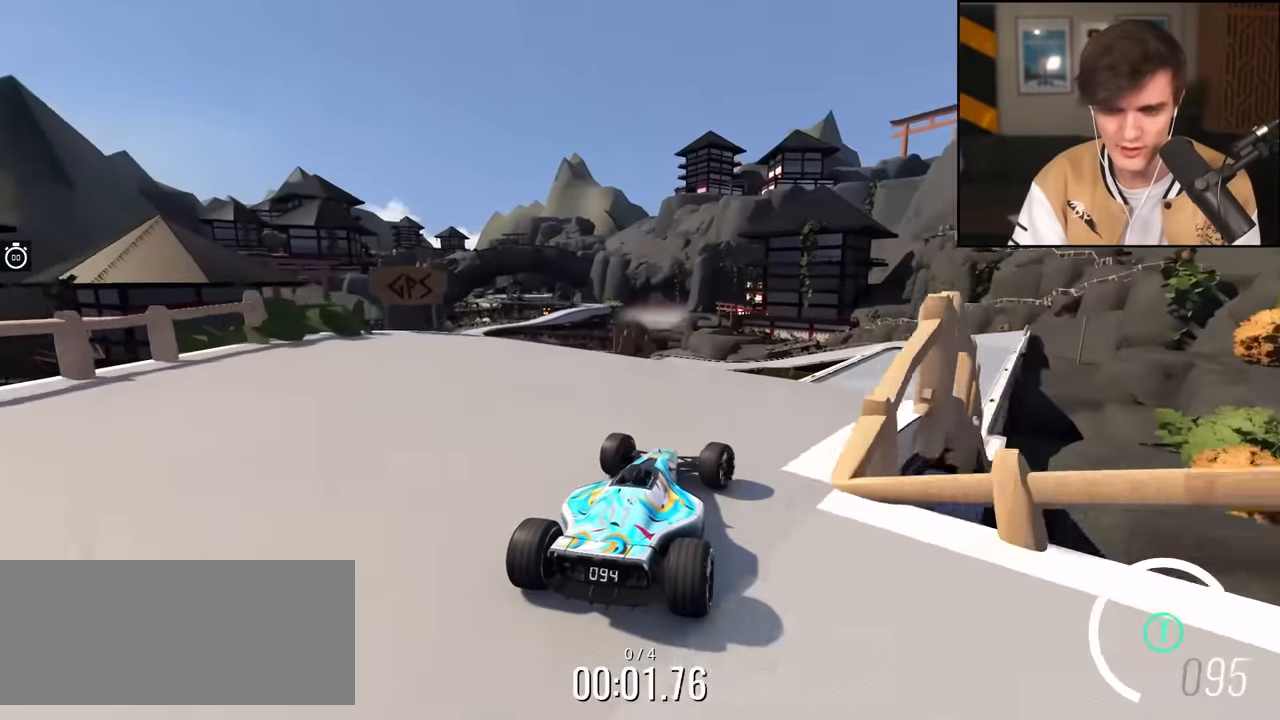
{"keys": ["right", "up"], "events": [[500, "right", "down"]]}
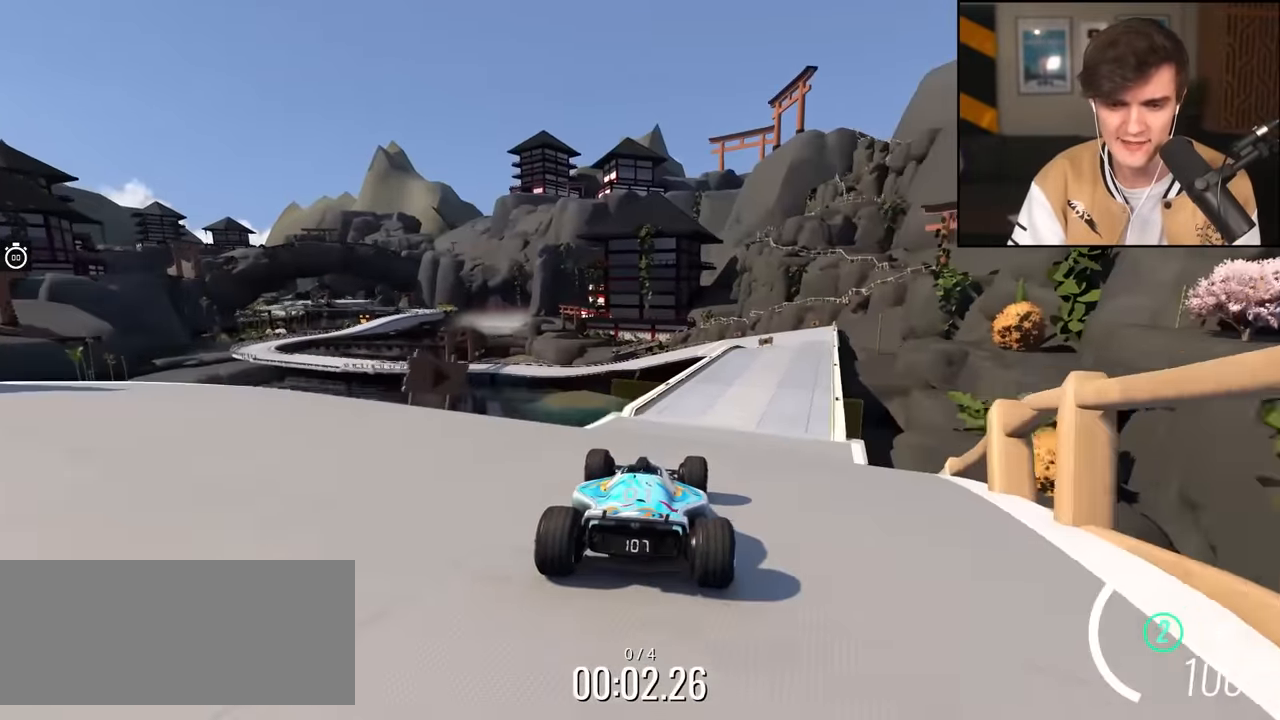
{"keys": ["up"], "events": [[133, "right", "up"], [366, "right", "down"], [466, "right", "up"]]}
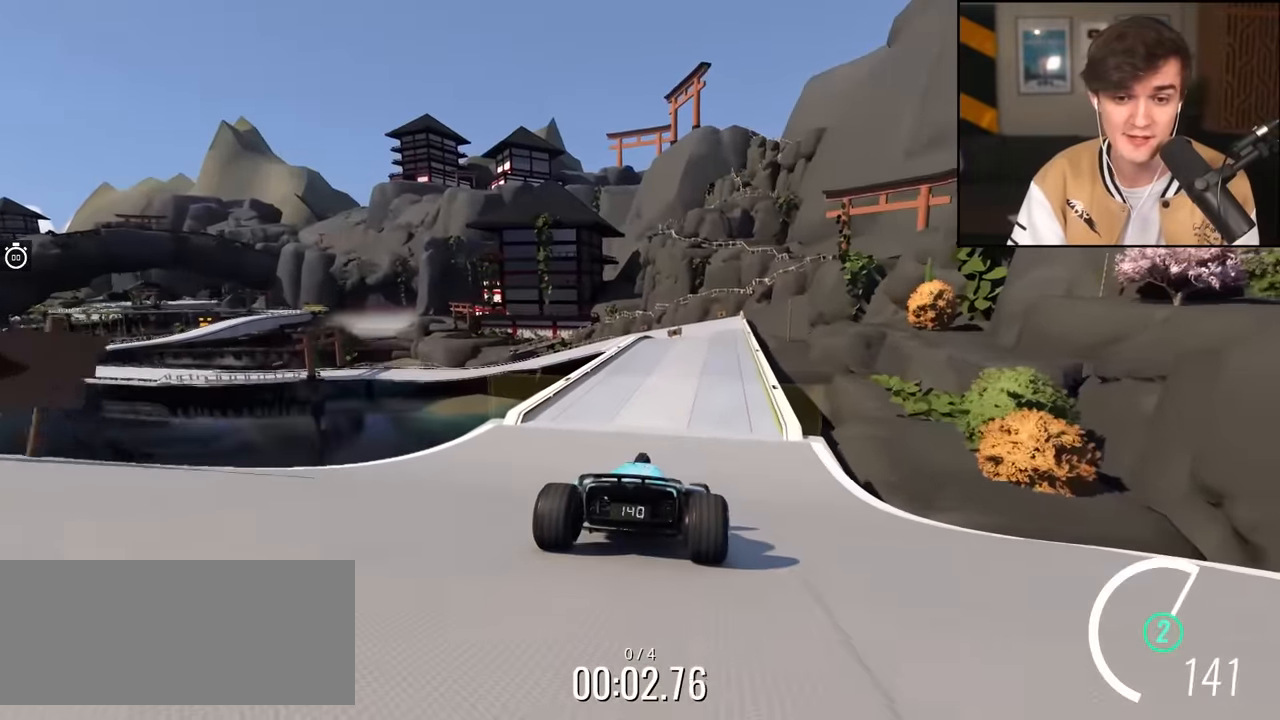
{"keys": ["up"], "events": [[283, "right", "down"], [333, "right", "up"]]}
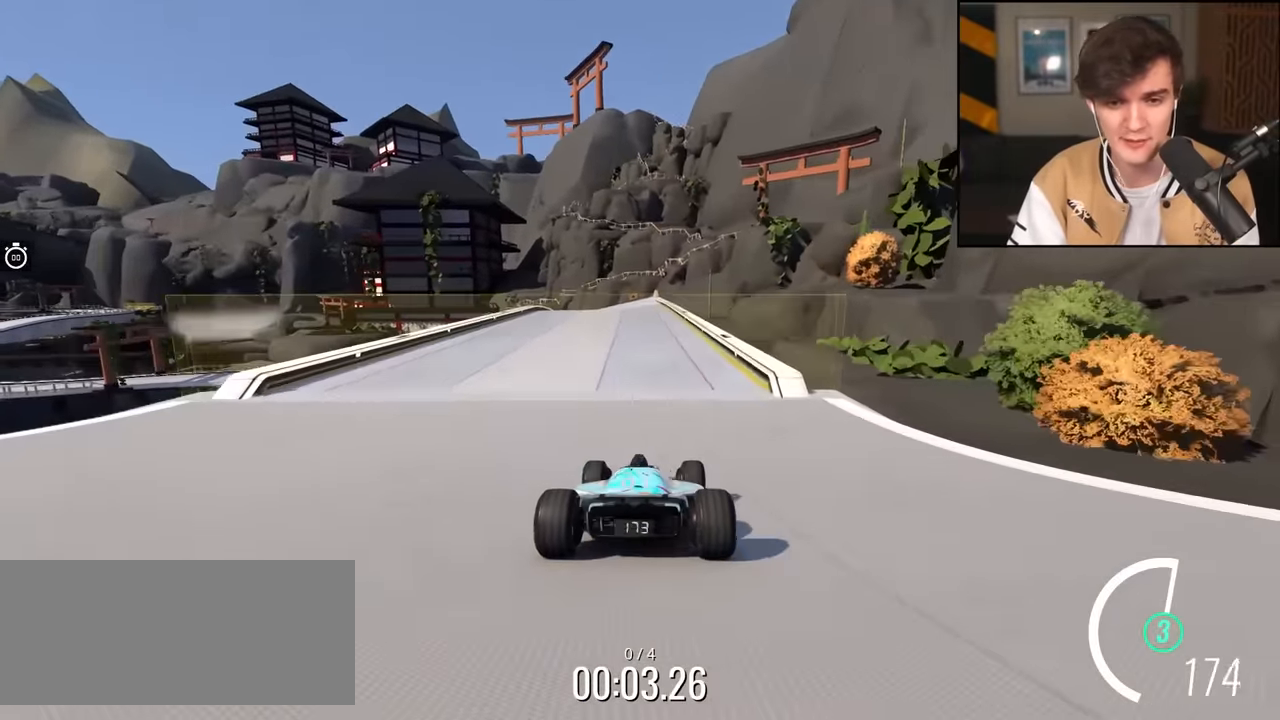
{"keys": ["up"], "events": [[350, "left", "down"], [400, "left", "up"]]}
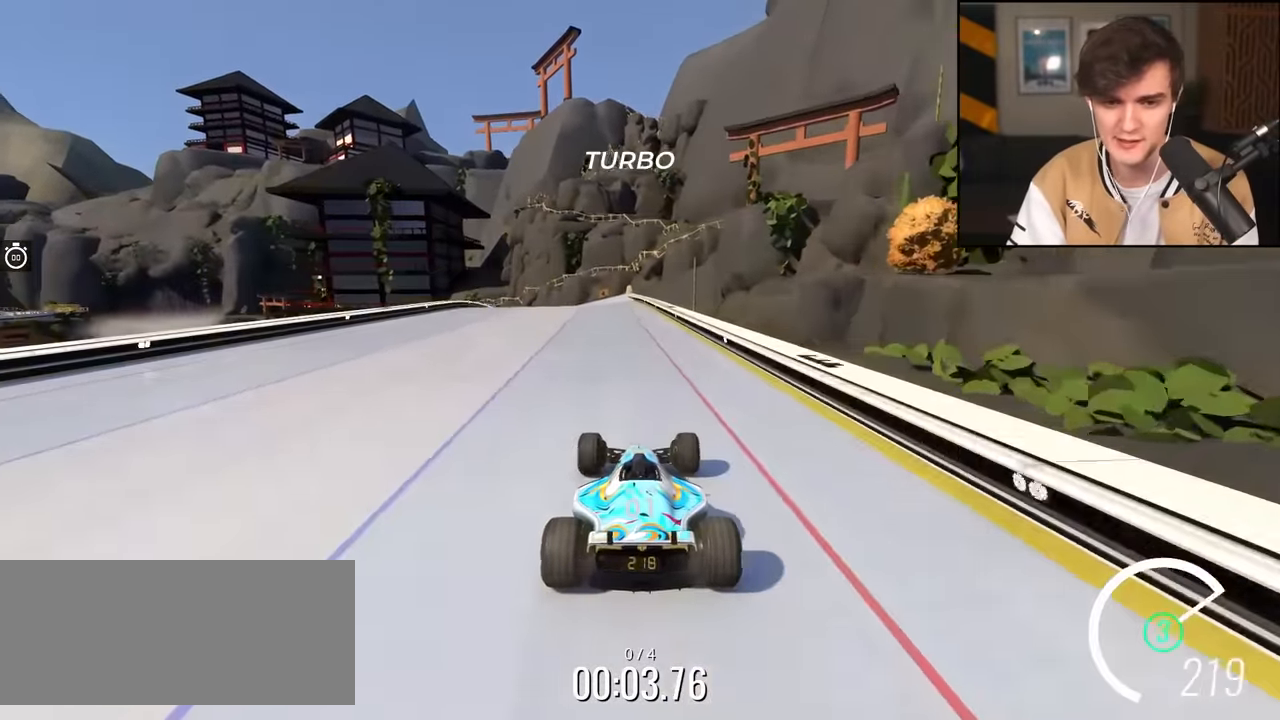
{"keys": ["left", "up"], "events": [[266, "left", "down"]]}
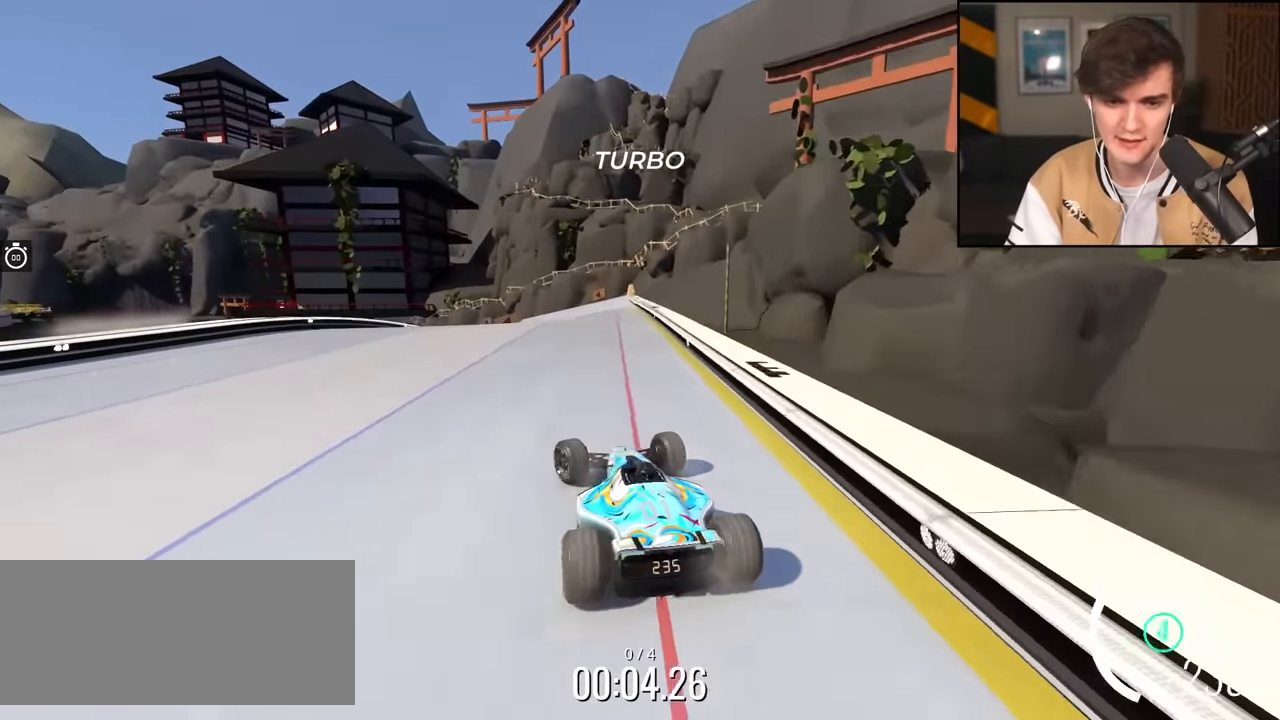
{"keys": ["right", "up"], "events": [[333, "left", "up"], [433, "right", "down"]]}
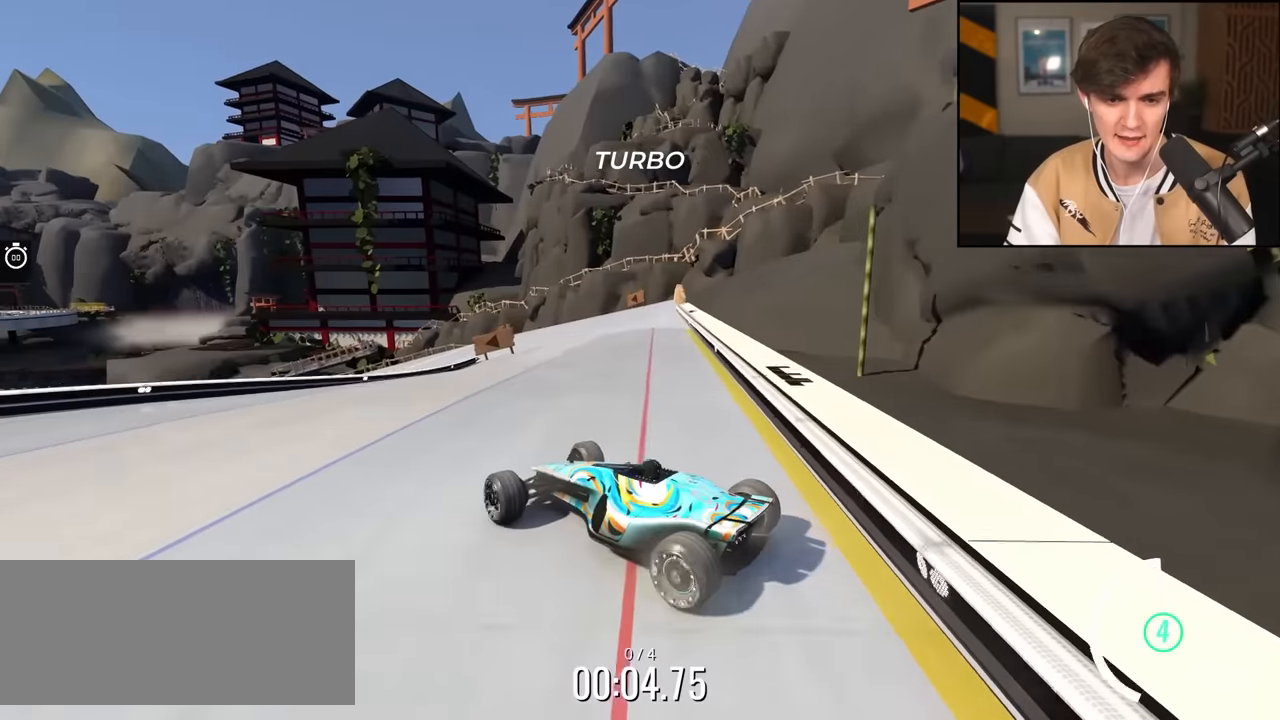
{"keys": ["right", "up"], "events": [[66, "right", "up"], [166, "right", "down"]]}
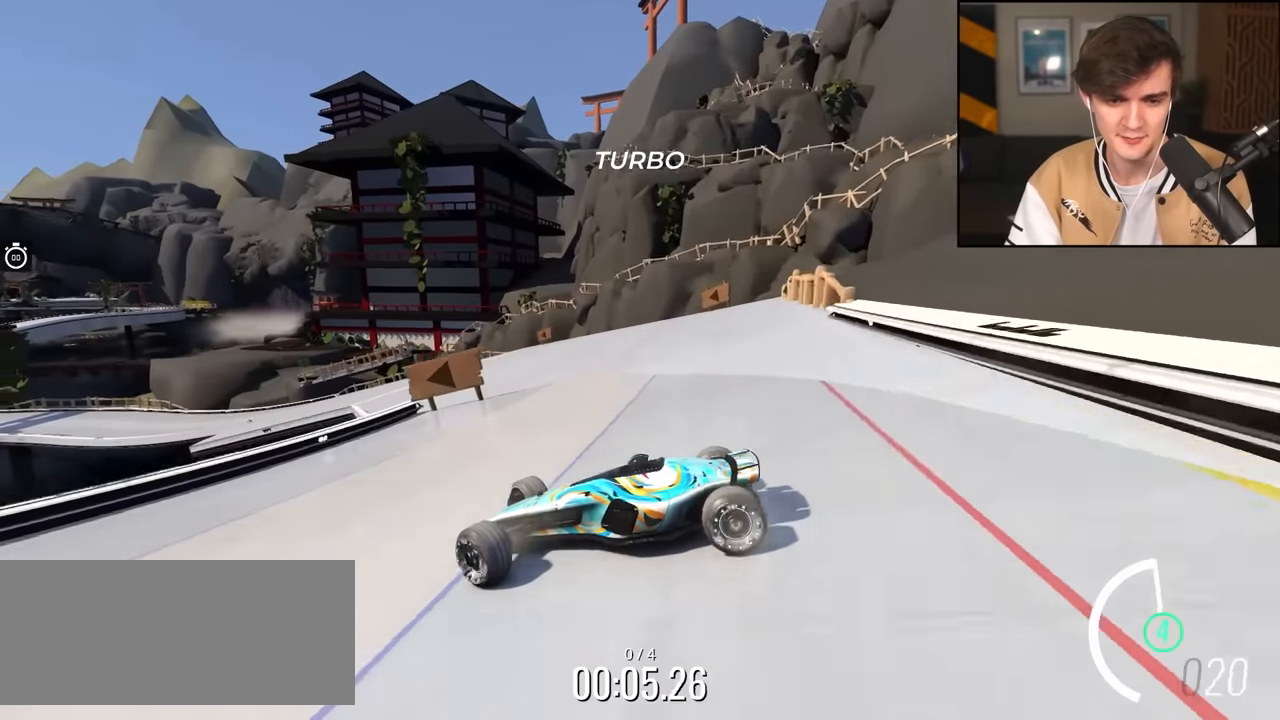
{"keys": ["right", "up"], "events": []}
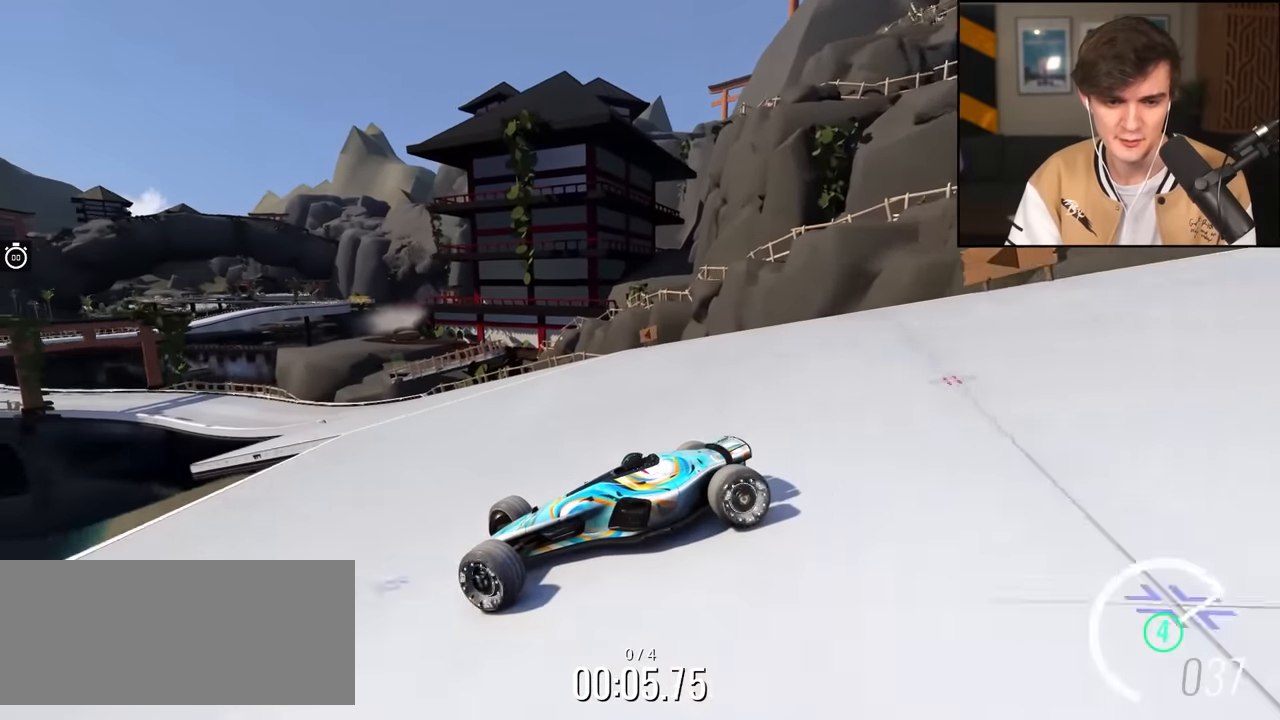
{"keys": ["right", "up"], "events": []}
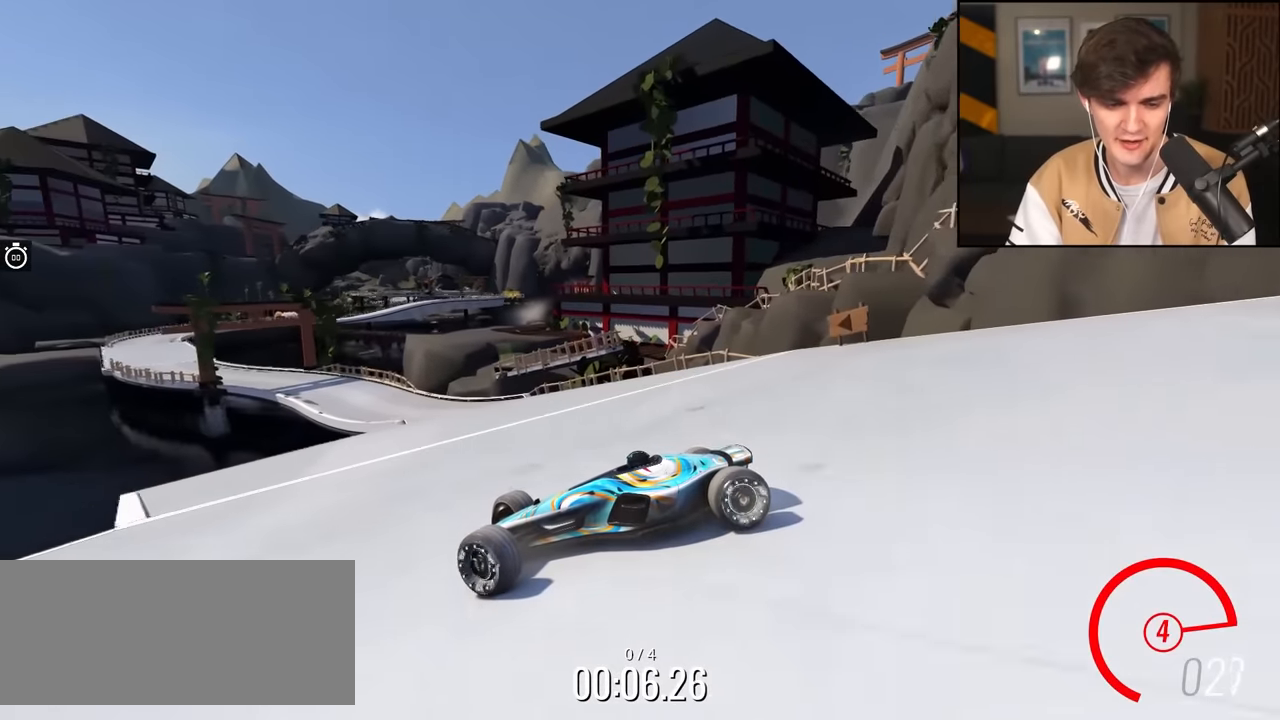
{"keys": ["brake", "right", "up"], "events": [[500, "brake", "down"]]}
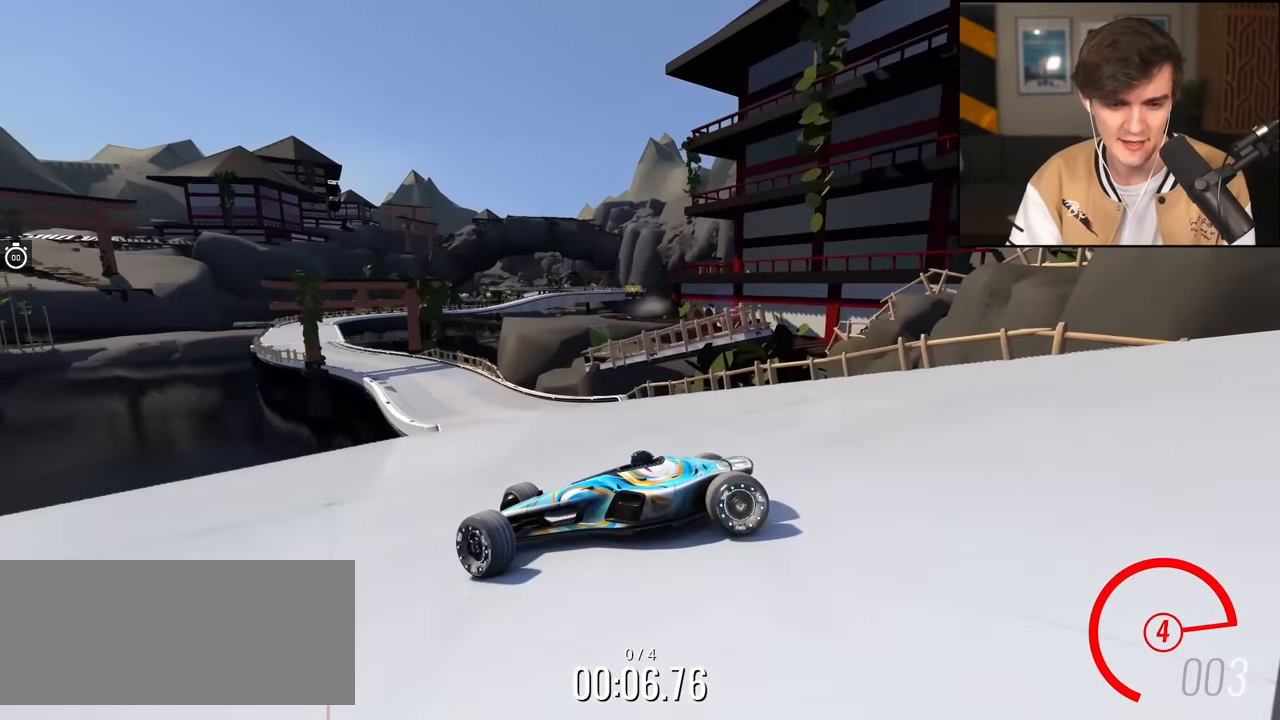
{"keys": ["right", "up"], "events": [[33, "brake", "up"]]}
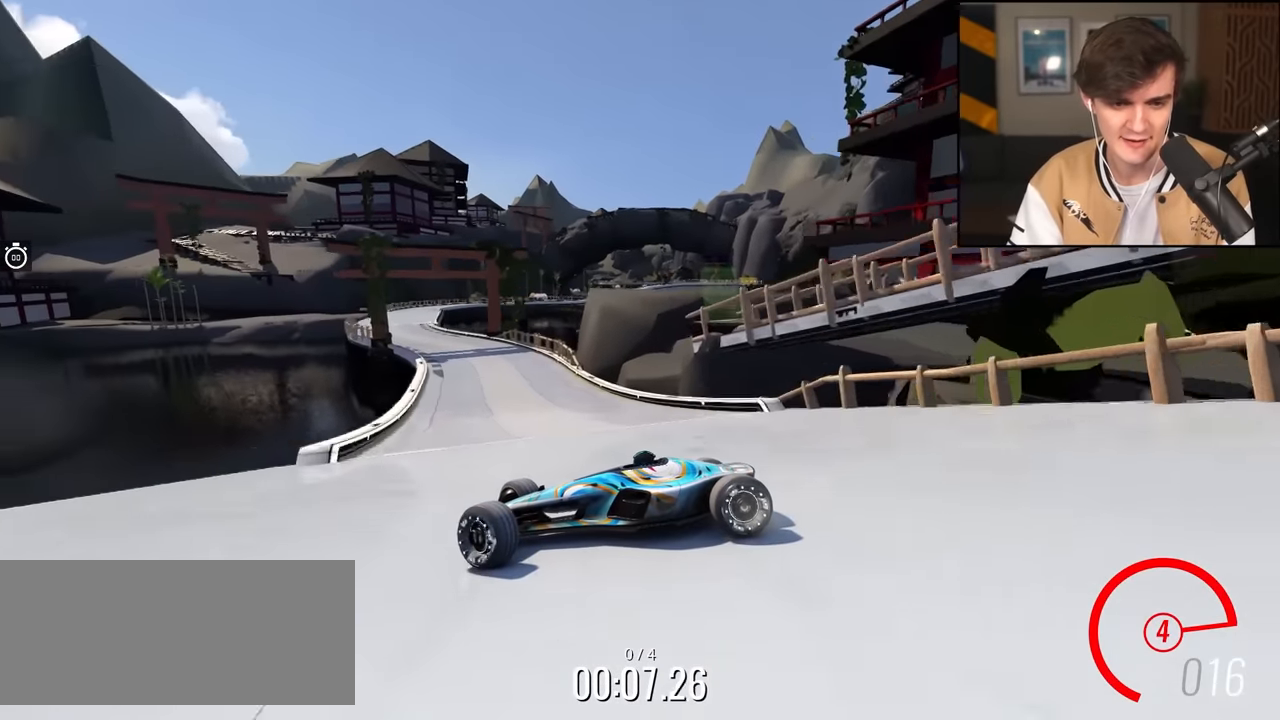
{"keys": ["right", "up"], "events": []}
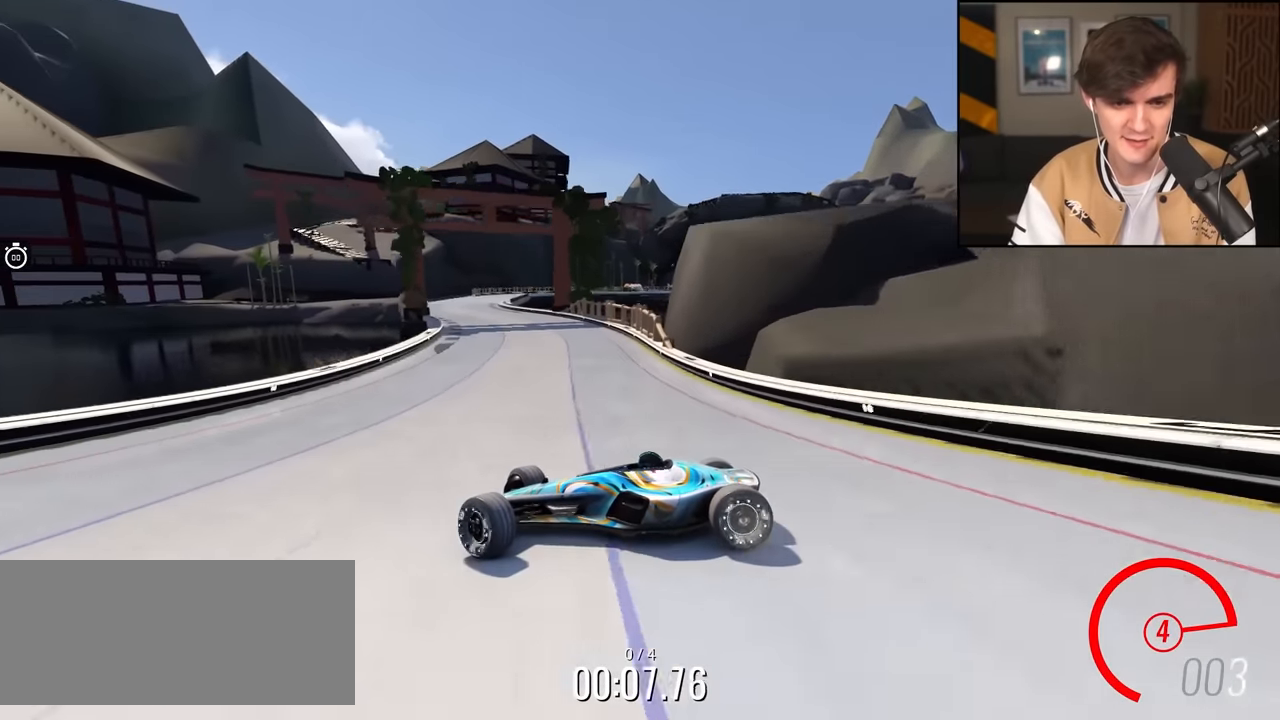
{"keys": ["right", "up"], "events": []}
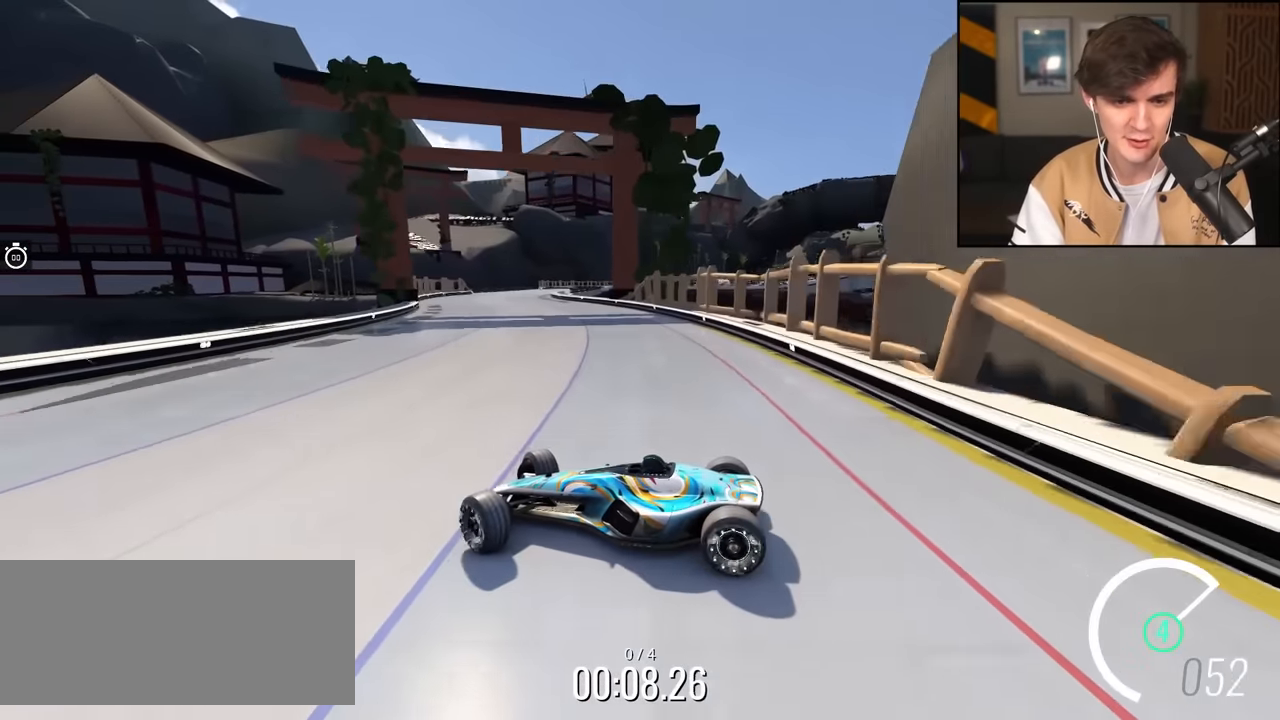
{"keys": ["right", "up"], "events": [[83, "brake", "down"], [183, "brake", "up"]]}
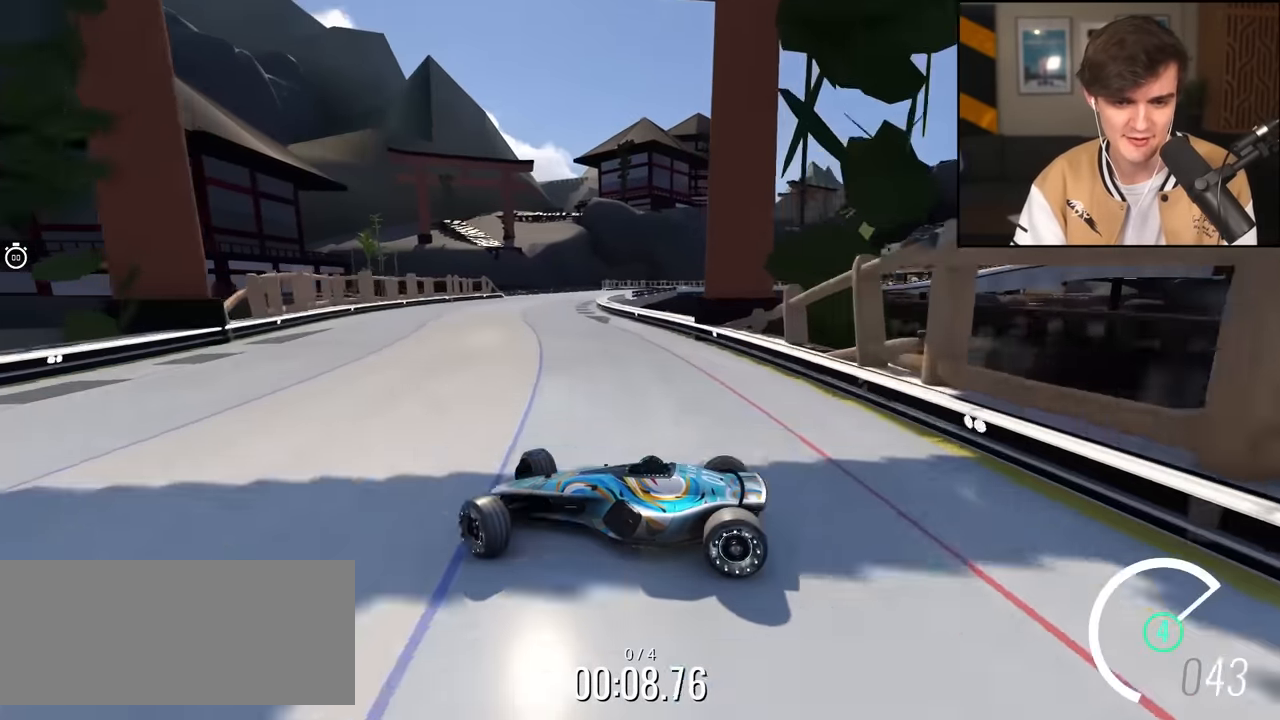
{"keys": ["right", "up"], "events": [[50, "up", "up"], [483, "up", "down"]]}
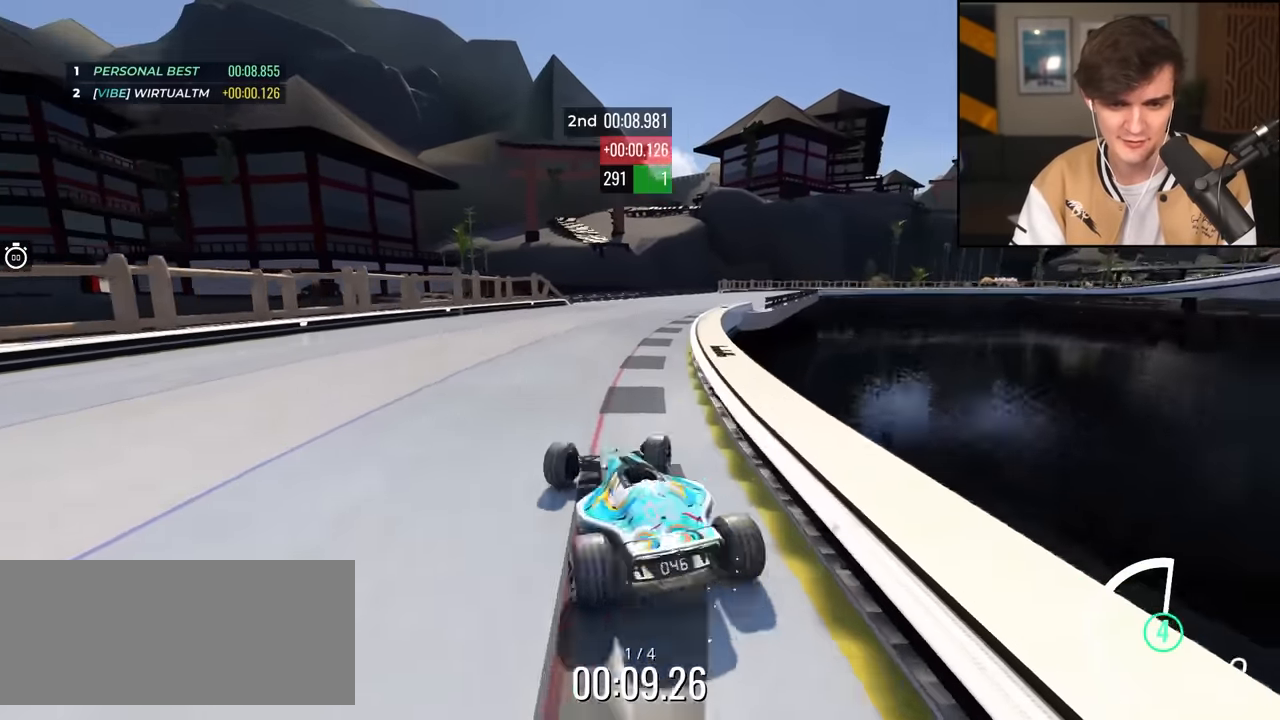
{"keys": ["left", "up"], "events": [[266, "right", "up"], [450, "left", "down"]]}
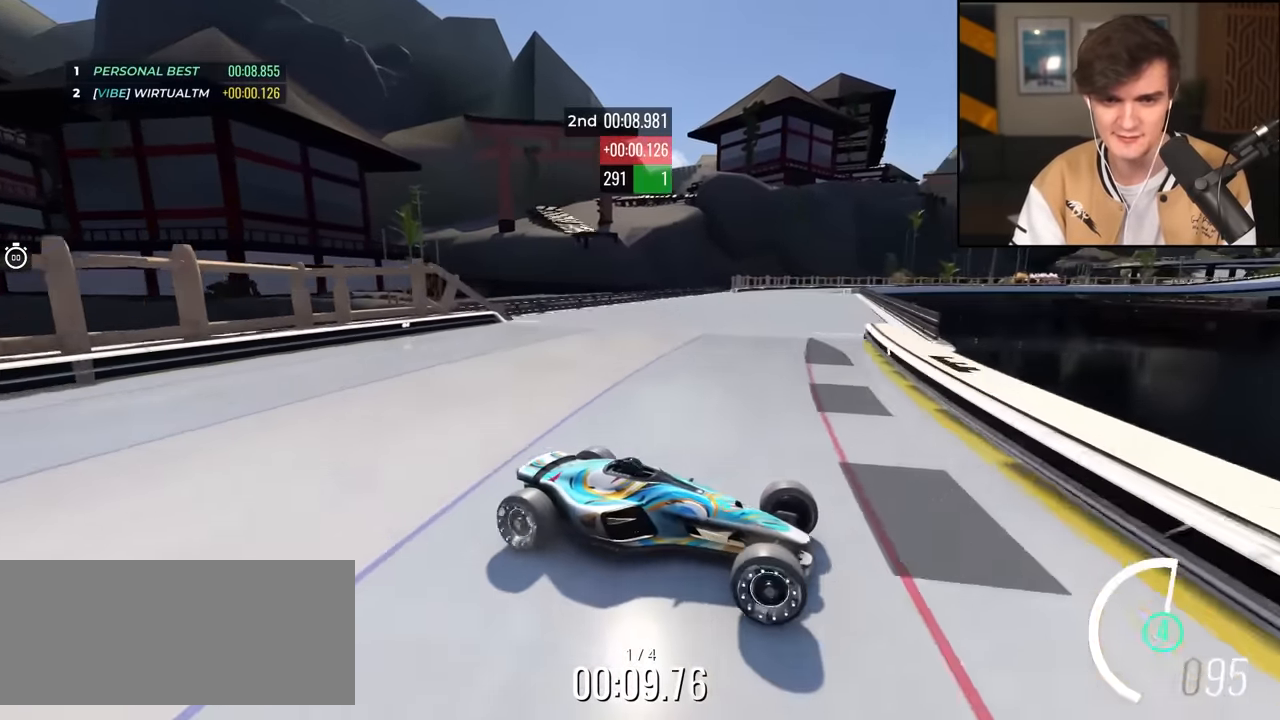
{"keys": ["up"], "events": [[366, "left", "up"]]}
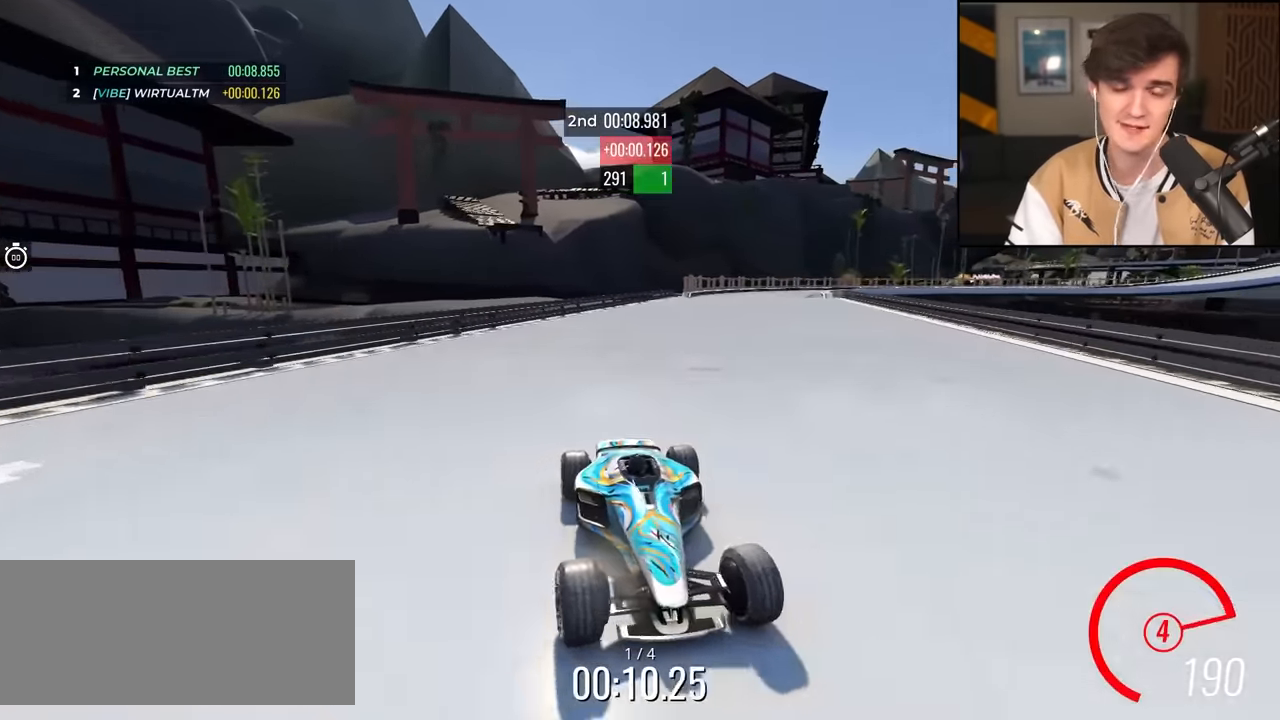
{"keys": ["up"], "events": []}
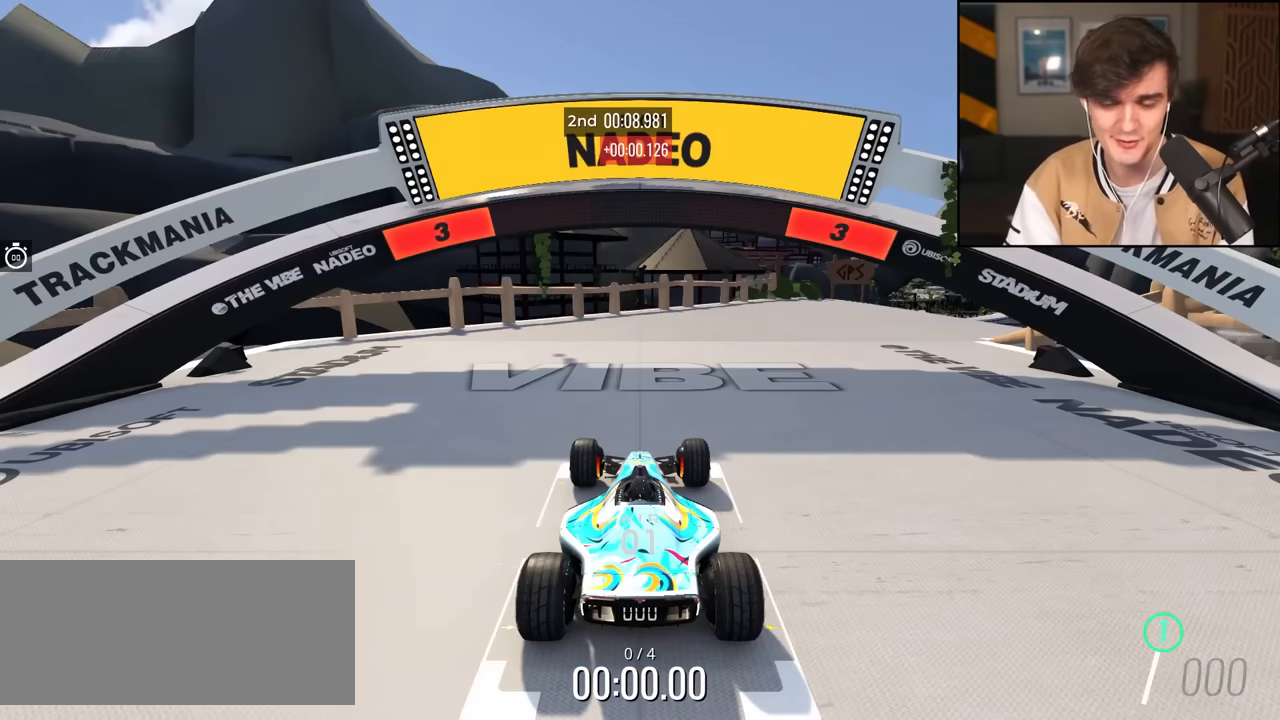
{"keys": ["right", "up"], "events": [[500, "right", "down"]]}
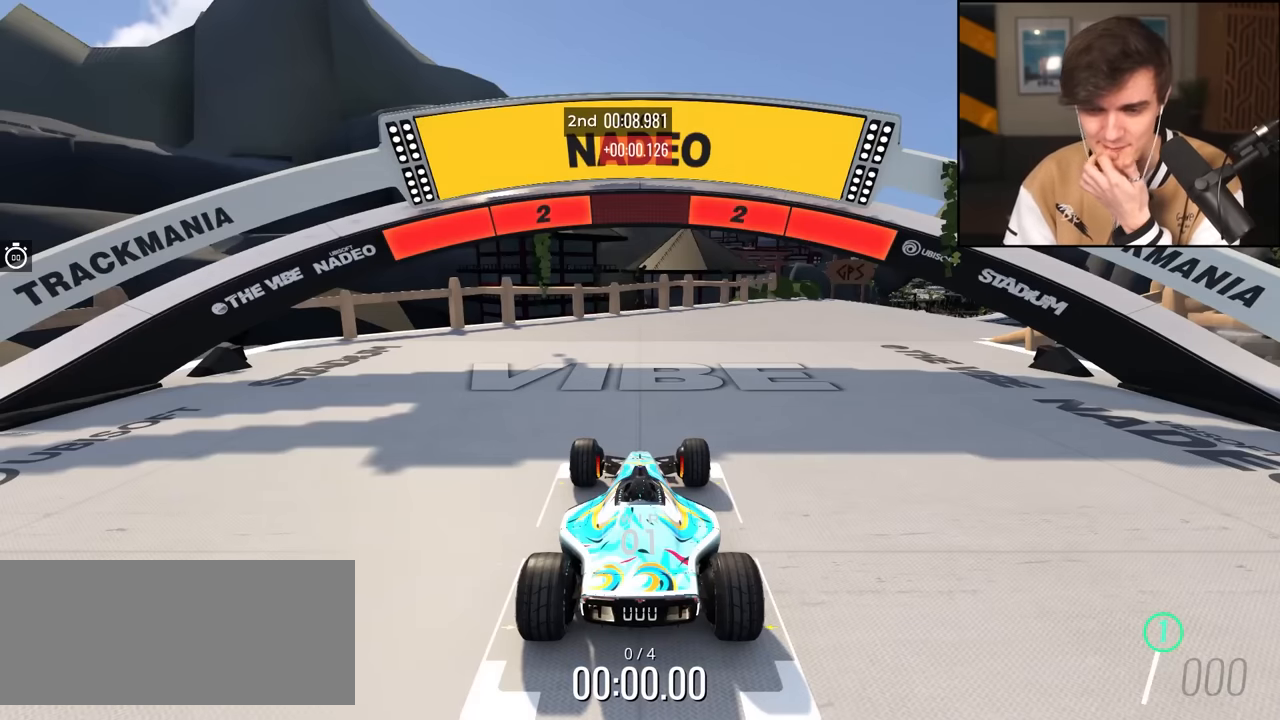
{"keys": ["right", "up"], "events": []}
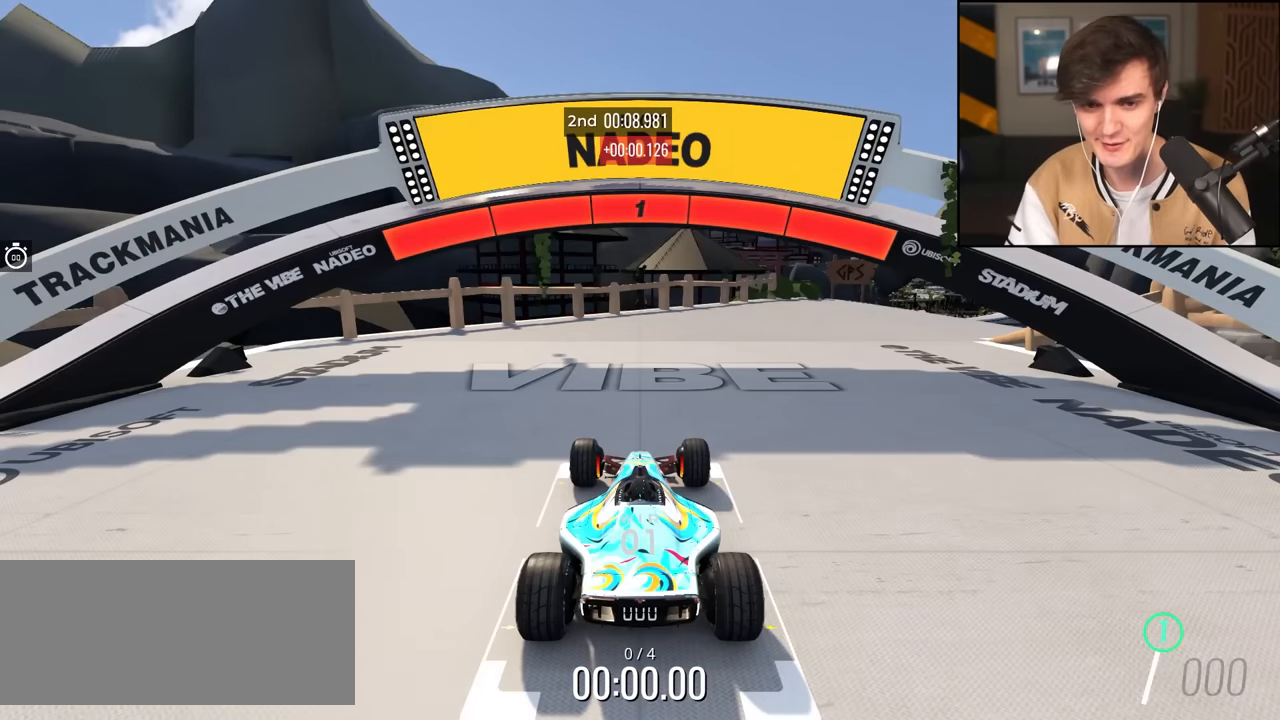
{"keys": ["right", "up"], "events": [[100, "right", "up"], [433, "right", "down"]]}